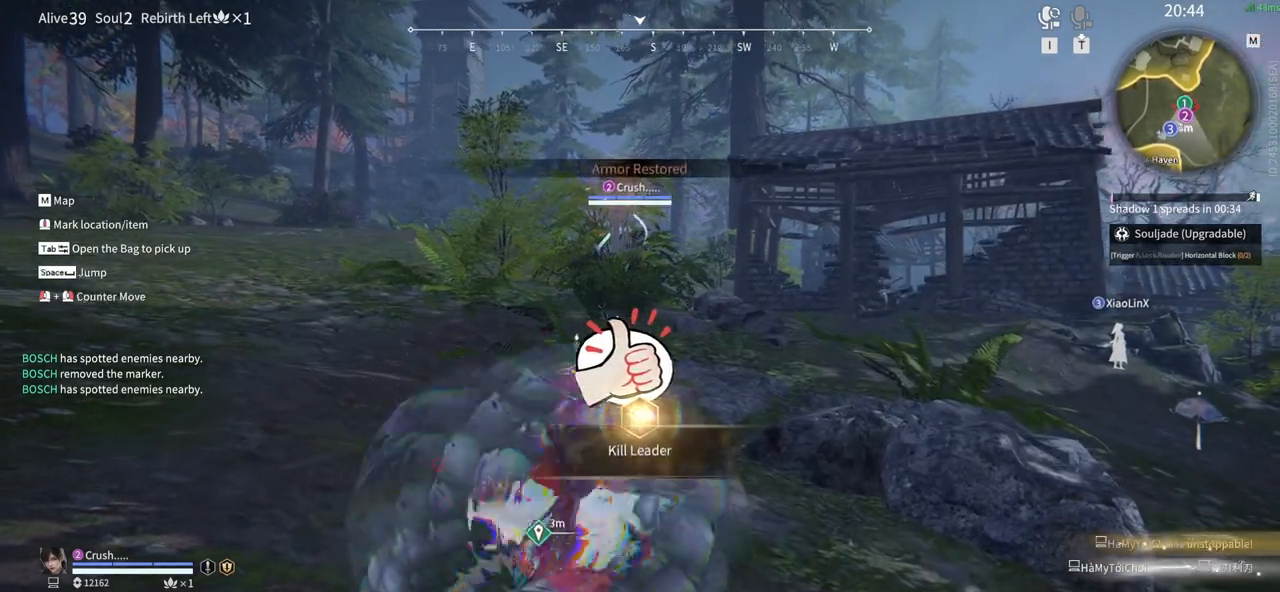
Gameplay with keyboard and mouse; each line is a JSON object with the keys and mouse buttons held at the frame after it. "events" lists presses ("down") and releases ("up") of "1", "2", "3", "4", "5", "a", "alt", "b", "c", "ctrl", "d", "e", "f", "g", "q", "r", "s", "shift", "space", "t", "tab", "tilde", "v", "w", "x", "z", "mouse_left", "mouse_wheel", "mouse_right", "mouse_mb4" and "mouse_mb5" between this image and that frame as [ms after this image, input, new state], when the widget could be followed in between. "mouse_left", "mouse_wheel", "mouse_right", "mouse_mb4", "mouse_mb5" = the "left", "wheel", "right", "mb4", "mb5" buttons of the "mouse" list. No other keys are recorded. "wheel" means that the mouse wheel is clicked or scrolled. Mouse movement is not recorded.
{"keys": ["w"], "mouse": [], "events": [[483, "shift", "up"]]}
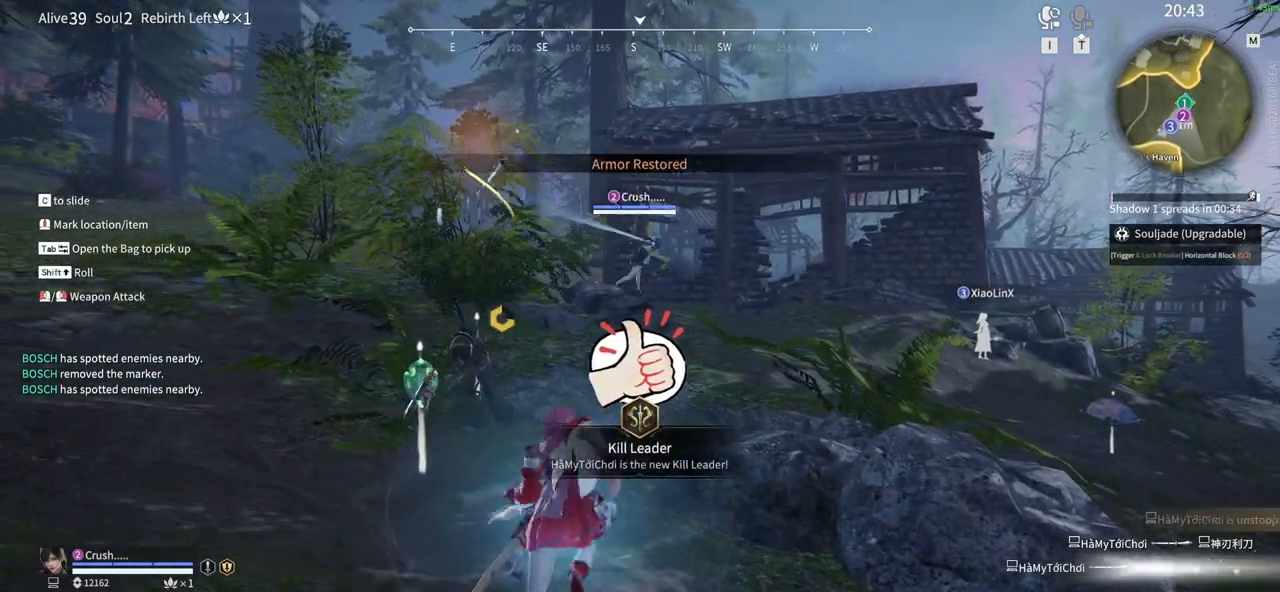
{"keys": ["w"], "mouse": [], "events": [[117, "tab", "down"], [300, "tab", "up"]]}
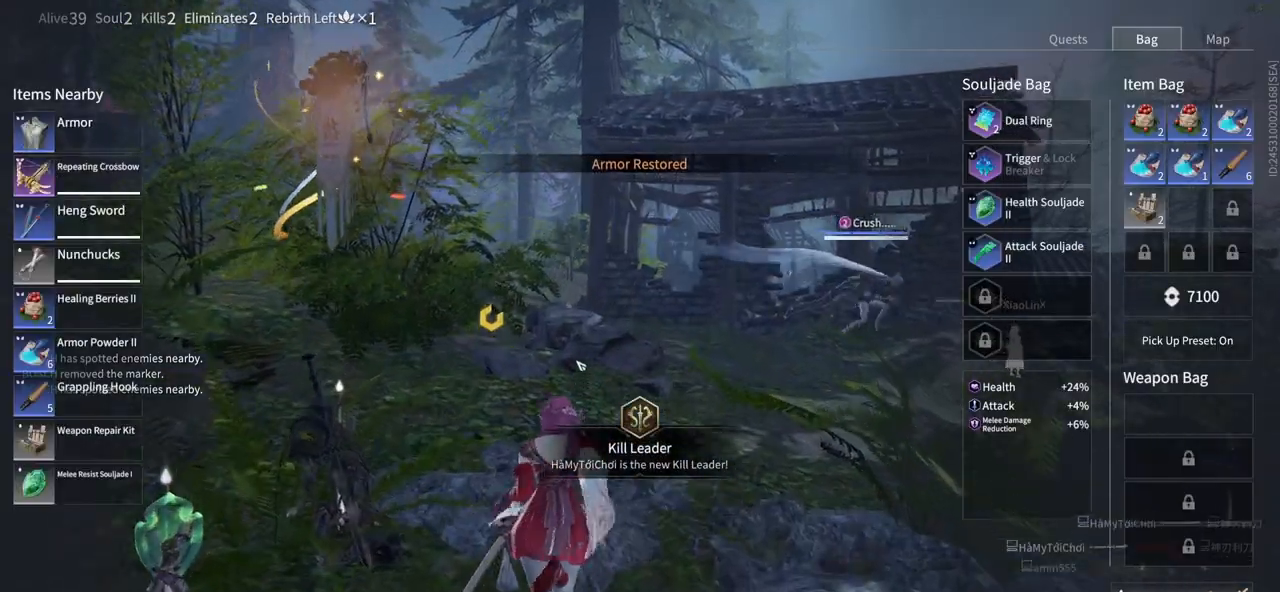
{"keys": [], "mouse": [], "events": [[133, "w", "up"]]}
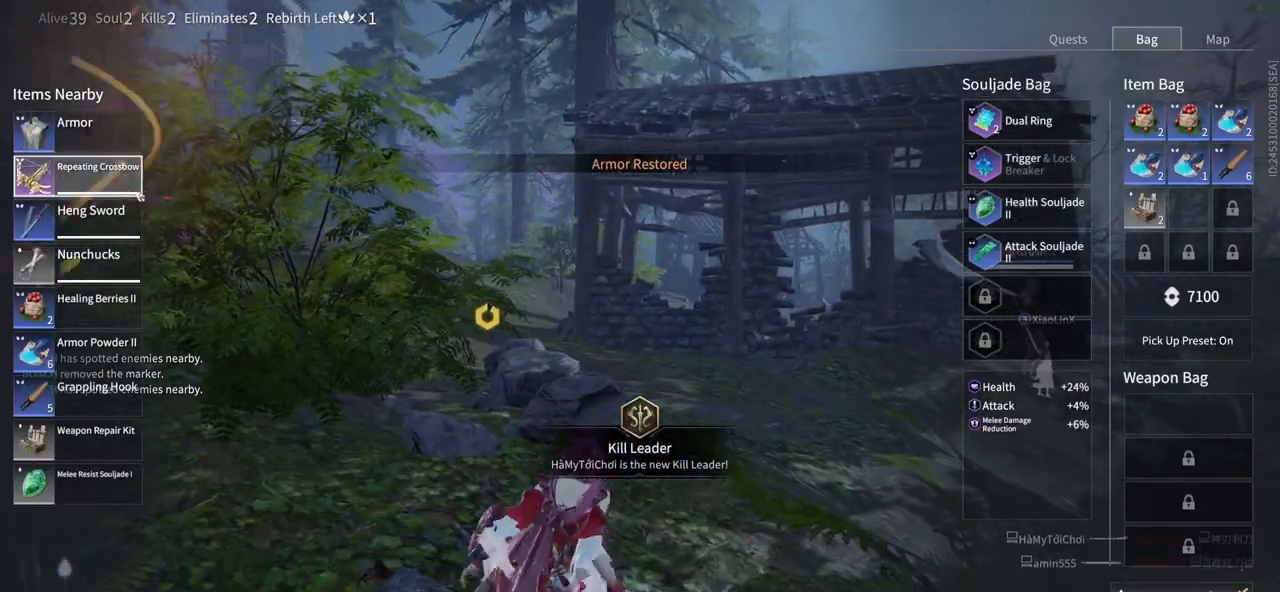
{"keys": [], "mouse": [], "events": [[100, "mouse_left", "down"], [250, "mouse_left", "up"]]}
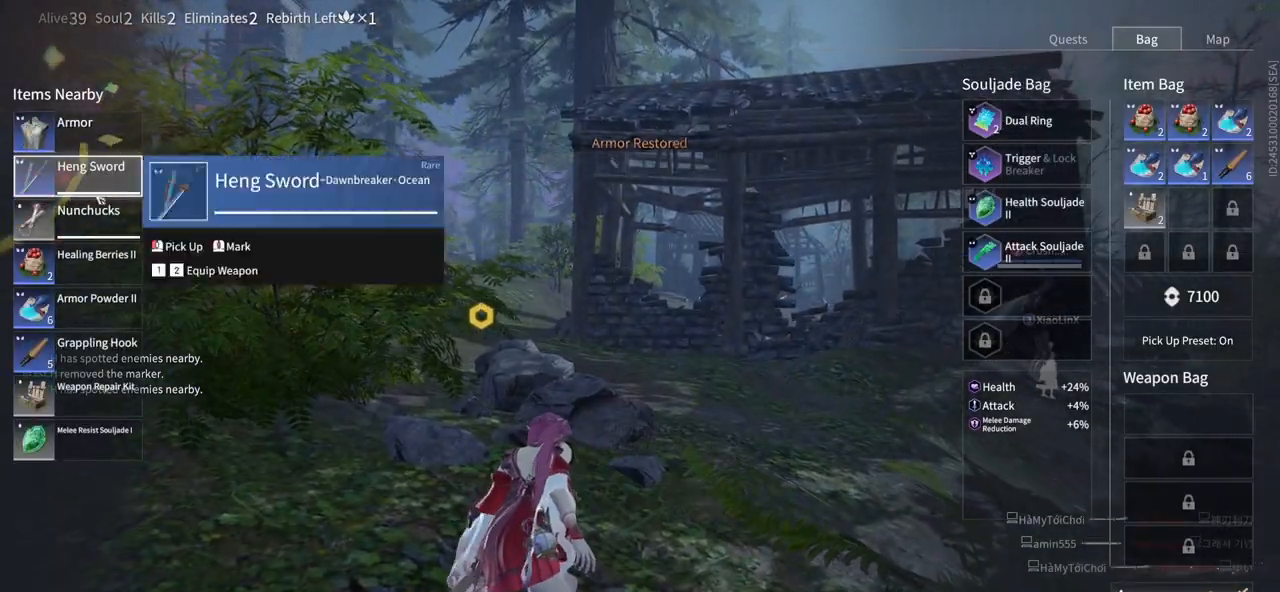
{"keys": [], "mouse": [], "events": [[250, "mouse_left", "down"], [350, "mouse_left", "up"]]}
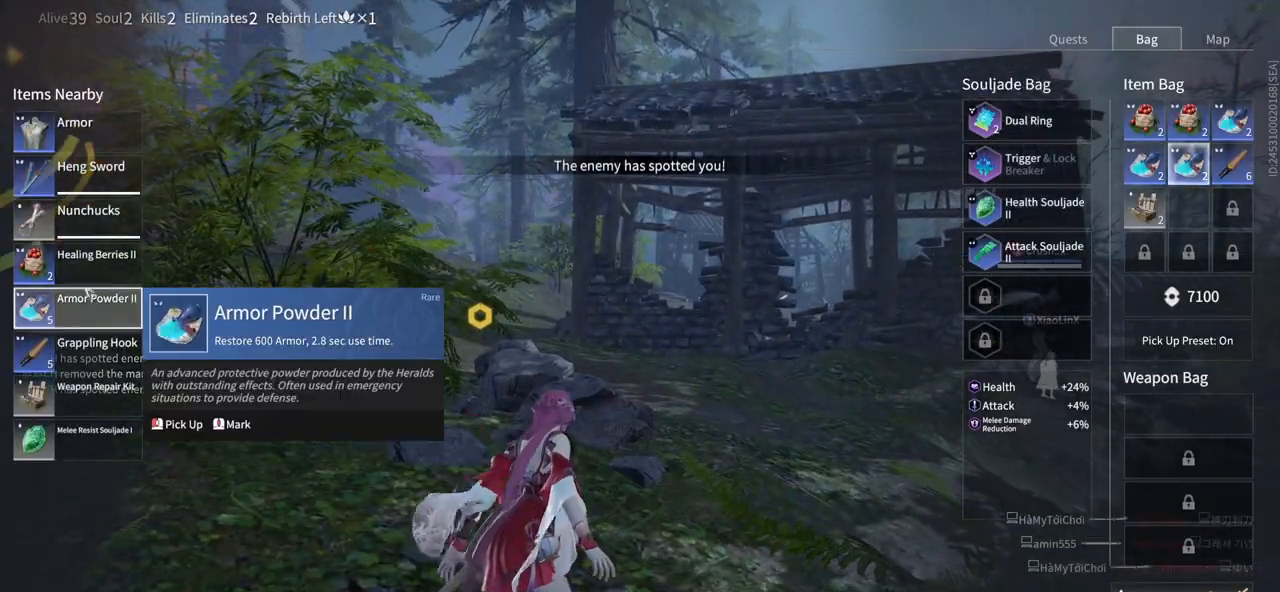
{"keys": ["tab"], "mouse": [], "events": [[83, "mouse_left", "down"], [233, "mouse_left", "up"], [267, "mouse_left", "down"], [367, "mouse_left", "up"], [467, "tab", "down"]]}
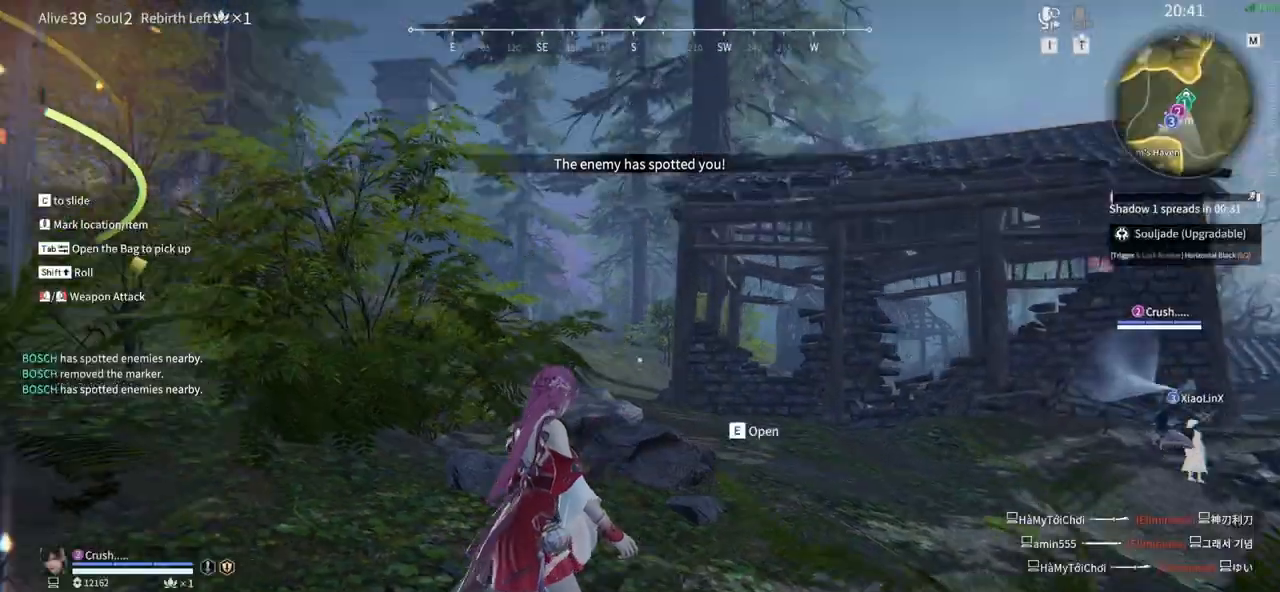
{"keys": [], "mouse": [], "events": [[50, "tab", "up"]]}
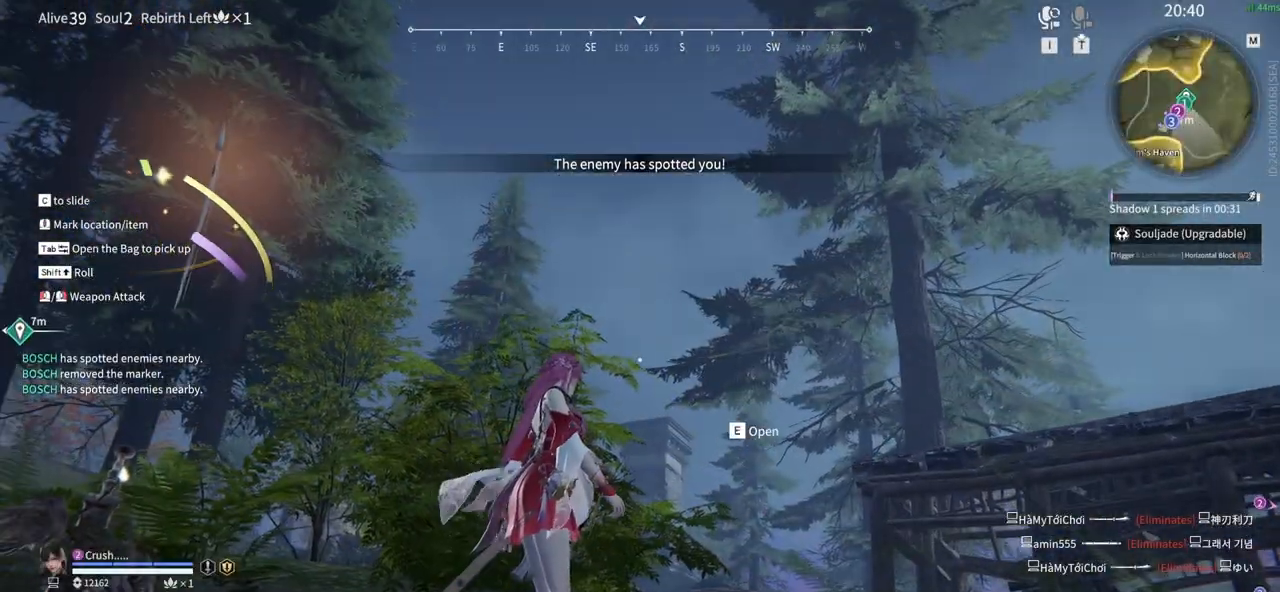
{"keys": [], "mouse": [], "events": []}
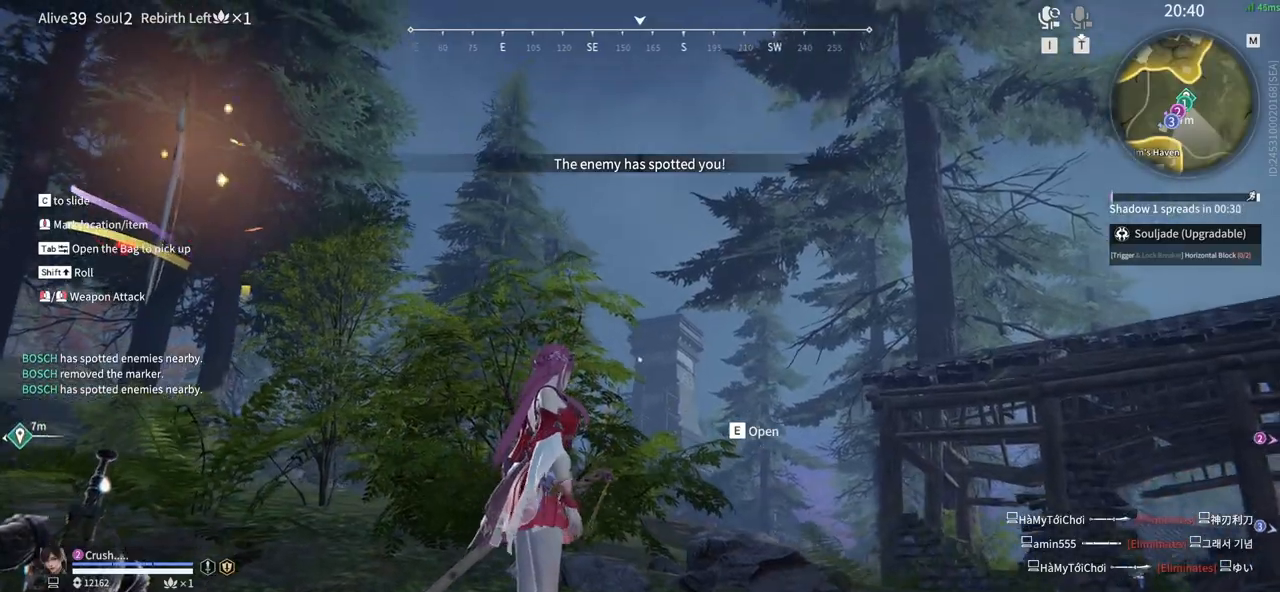
{"keys": ["4"], "mouse": [], "events": [[367, "4", "down"]]}
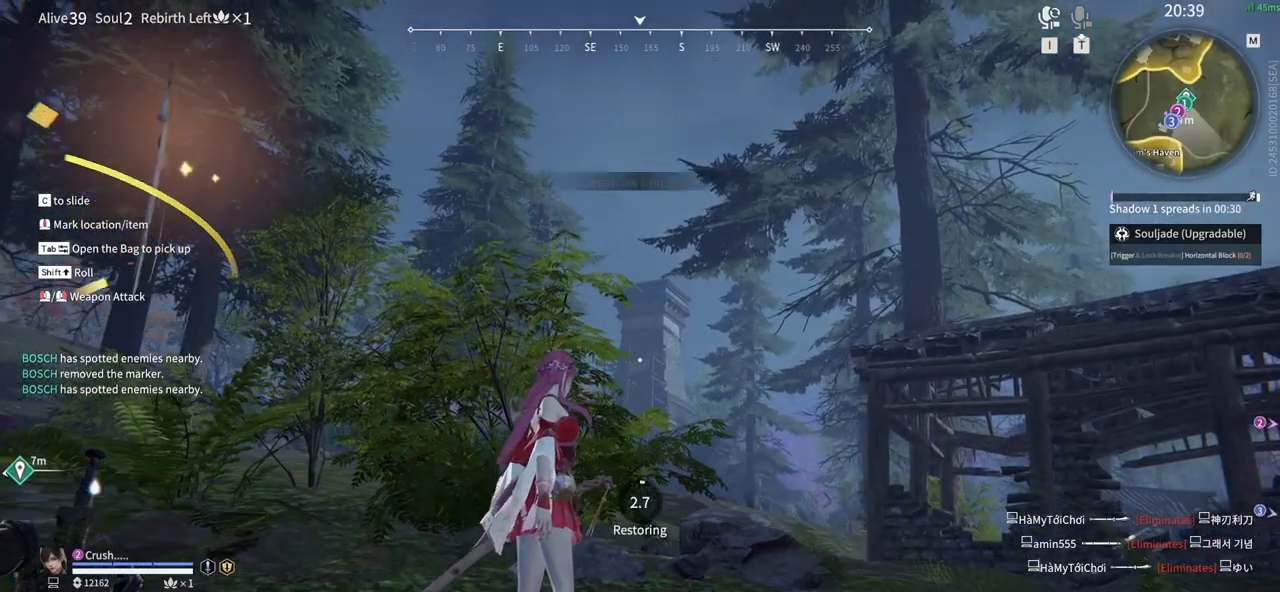
{"keys": [], "mouse": [], "events": [[50, "4", "up"]]}
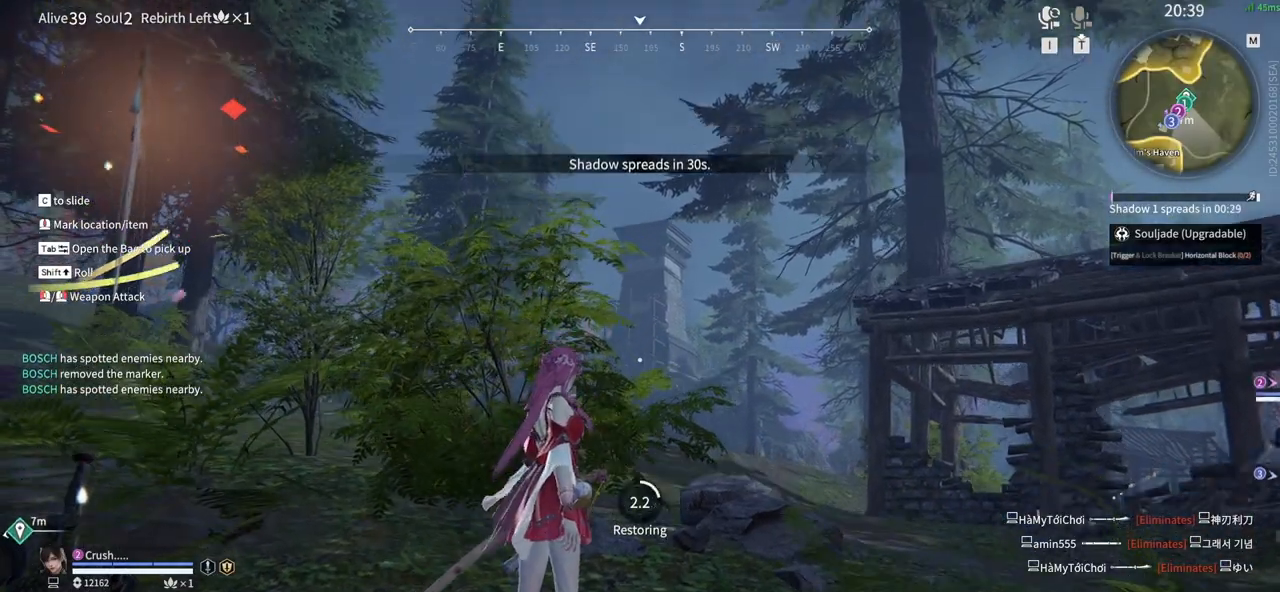
{"keys": [], "mouse": [], "events": [[350, "tab", "down"], [450, "tab", "up"]]}
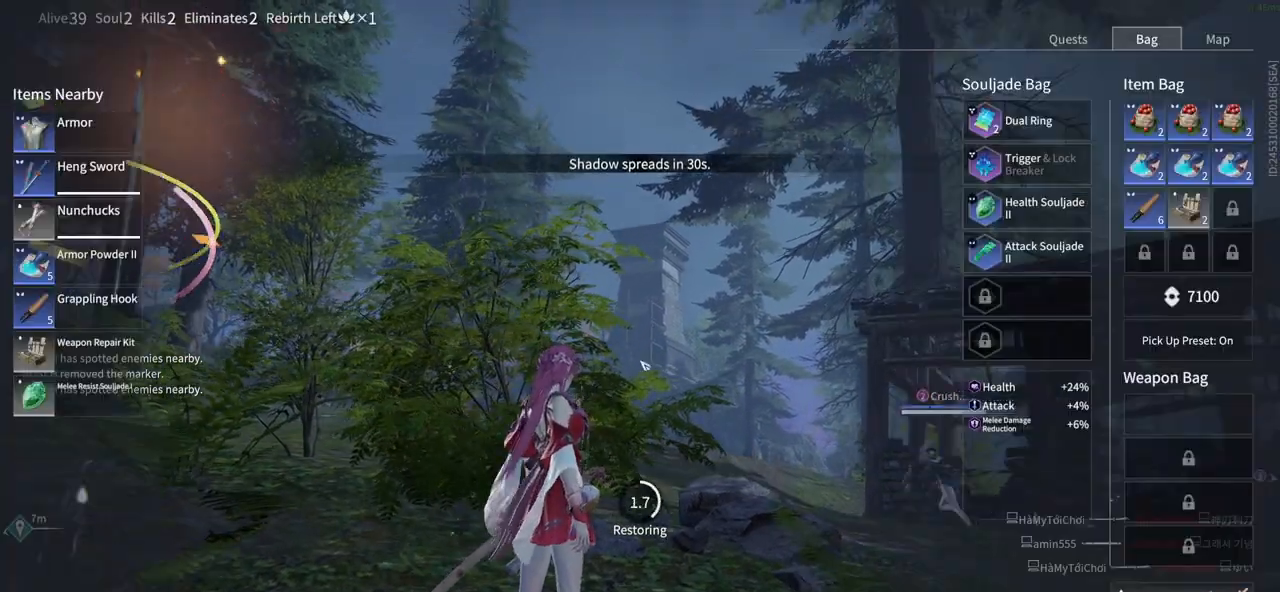
{"keys": [], "mouse": [], "events": []}
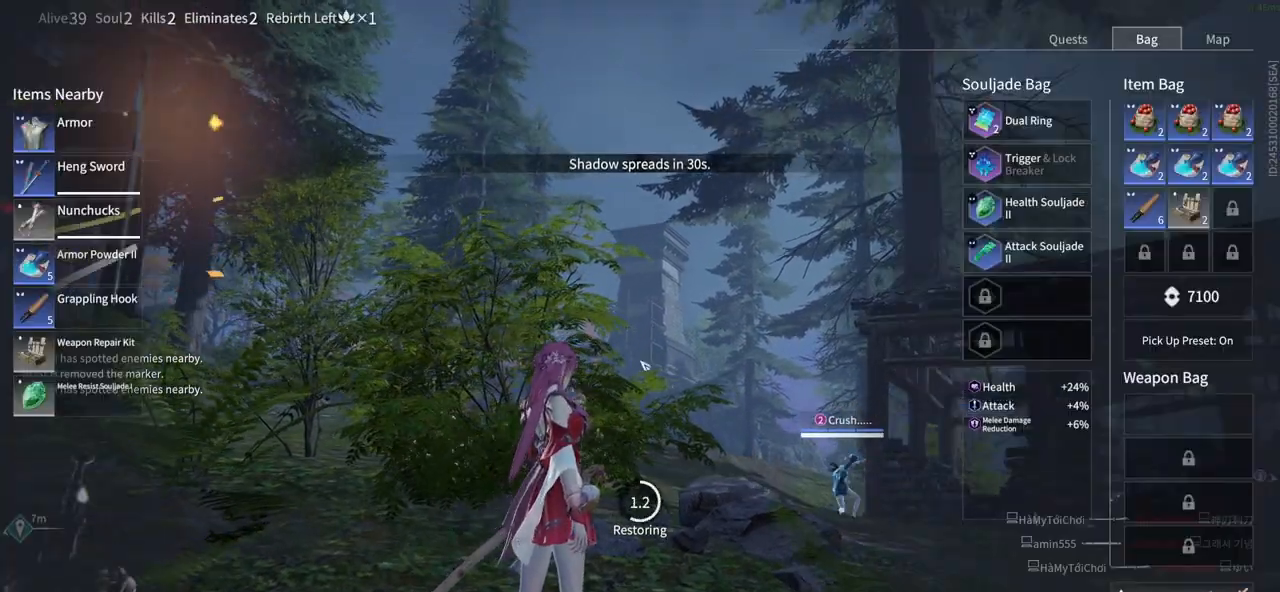
{"keys": [], "mouse": [], "events": []}
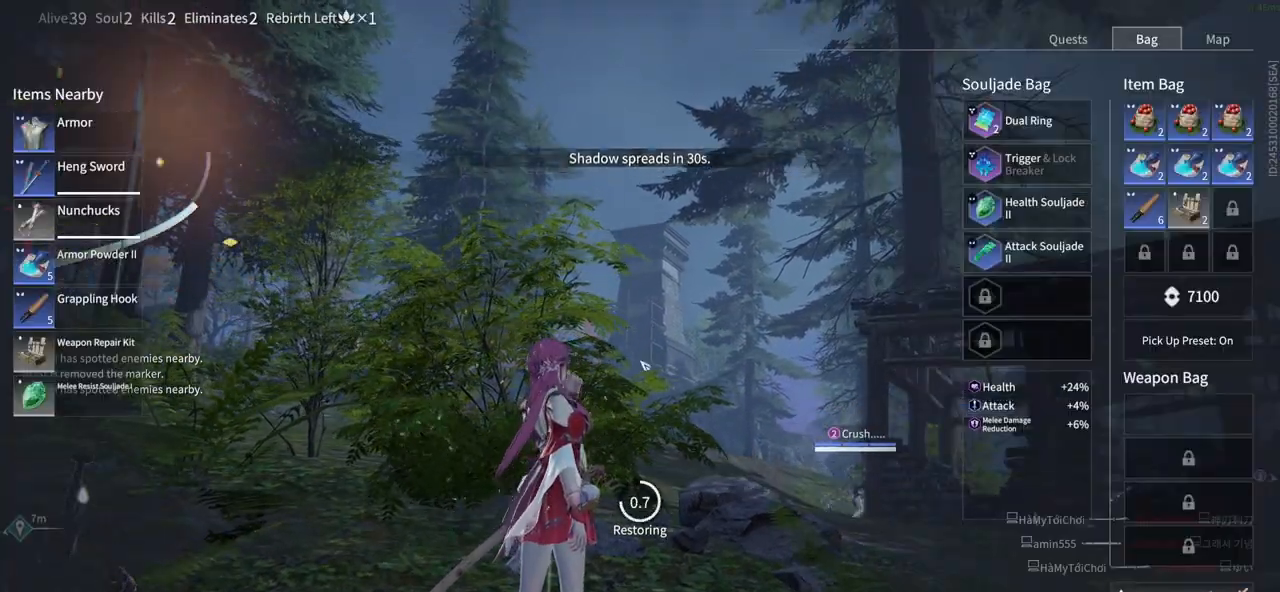
{"keys": ["w"], "mouse": [], "events": [[350, "tab", "down"], [450, "w", "down"], [500, "tab", "up"]]}
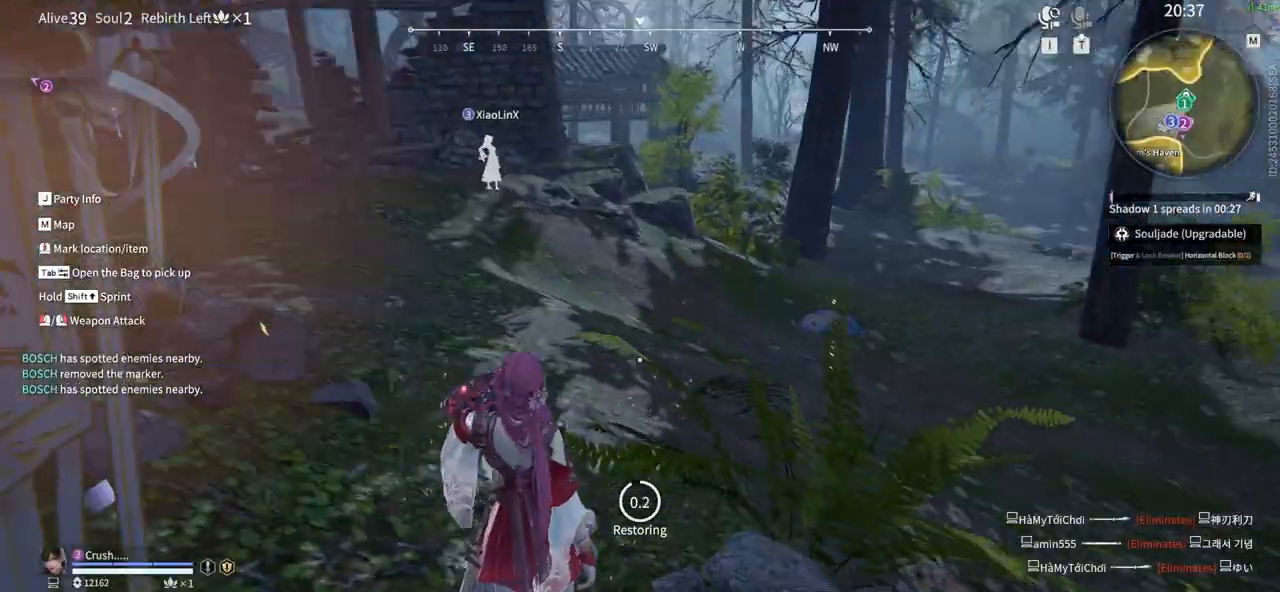
{"keys": ["shift", "w"], "mouse": [], "events": [[467, "shift", "down"]]}
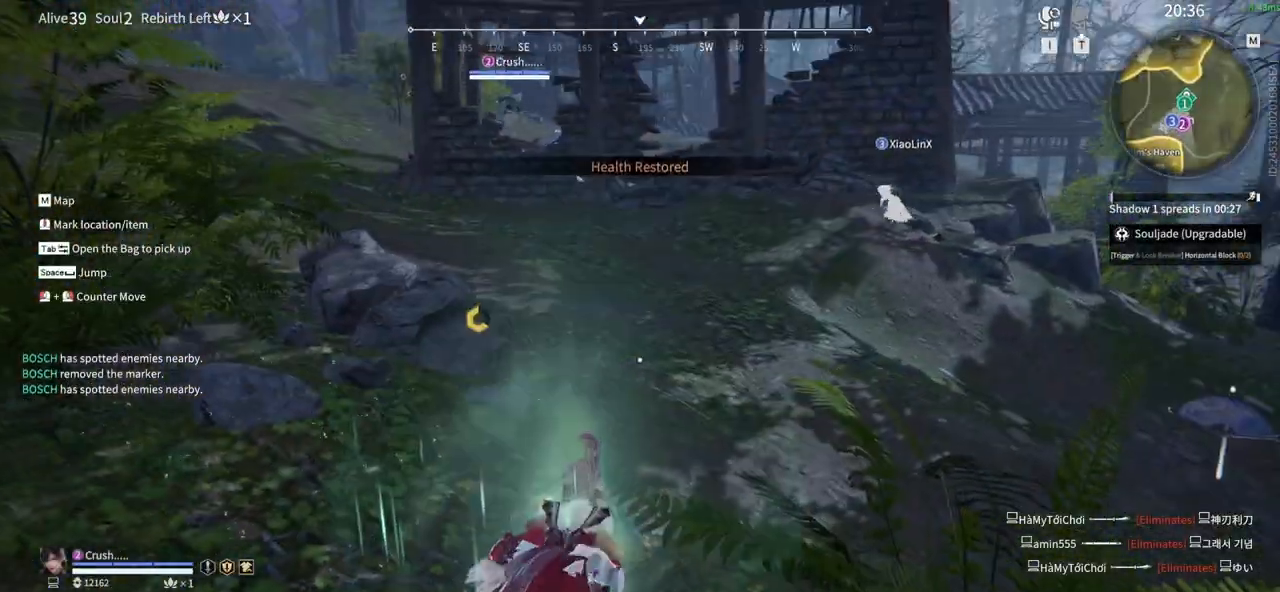
{"keys": ["w"], "mouse": [], "events": [[283, "shift", "up"]]}
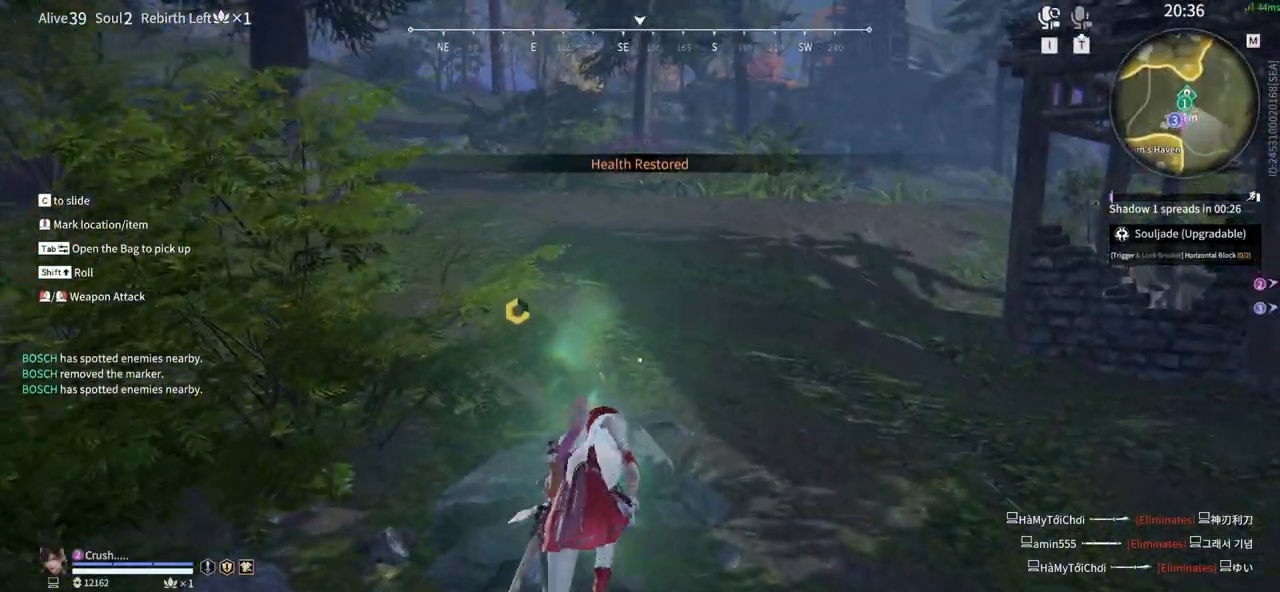
{"keys": ["w"], "mouse": ["right"], "events": [[350, "mouse_right", "down"]]}
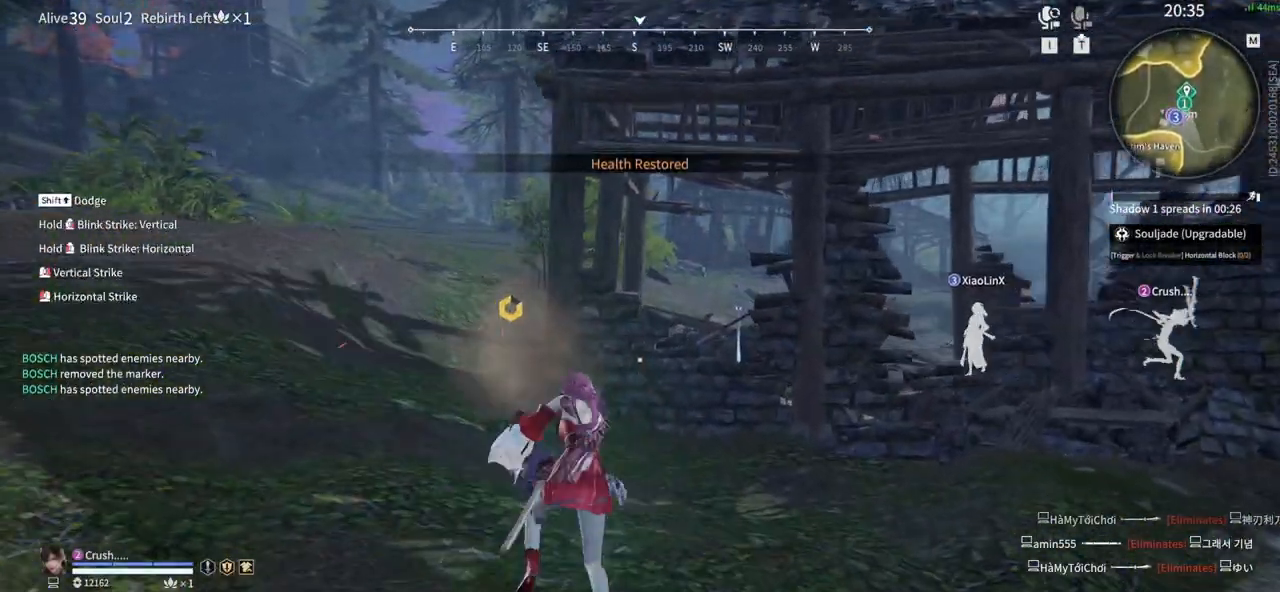
{"keys": ["a", "shift", "w"], "mouse": [], "events": [[183, "a", "down"], [183, "shift", "down"], [467, "mouse_right", "up"]]}
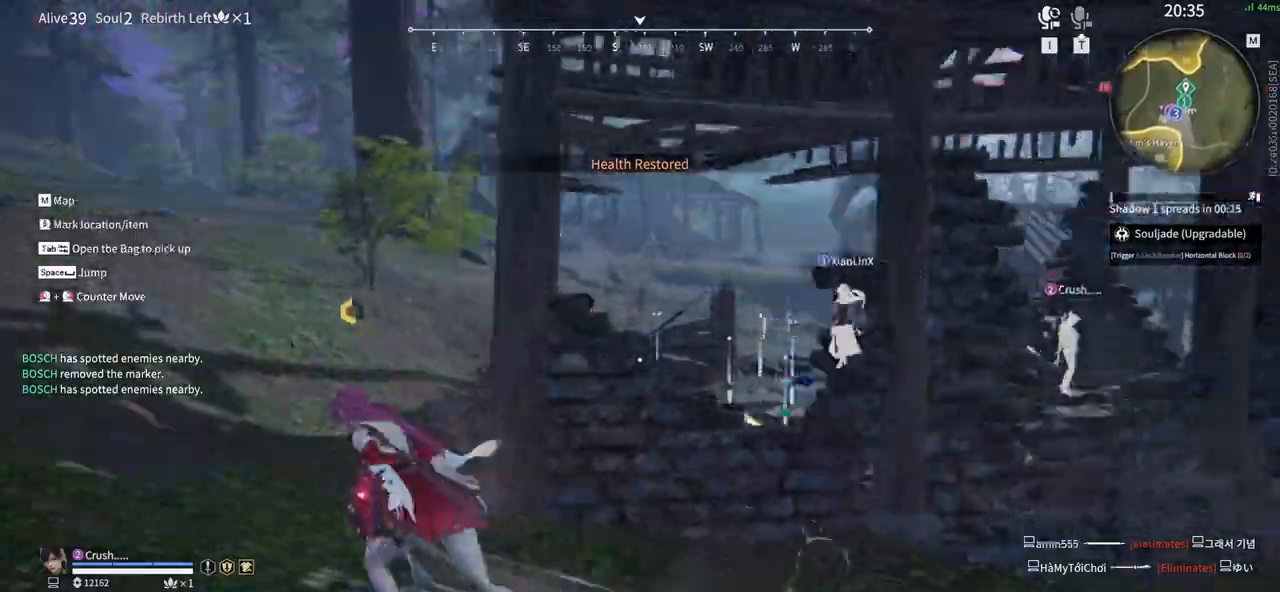
{"keys": ["a", "w"], "mouse": [], "events": [[100, "shift", "up"]]}
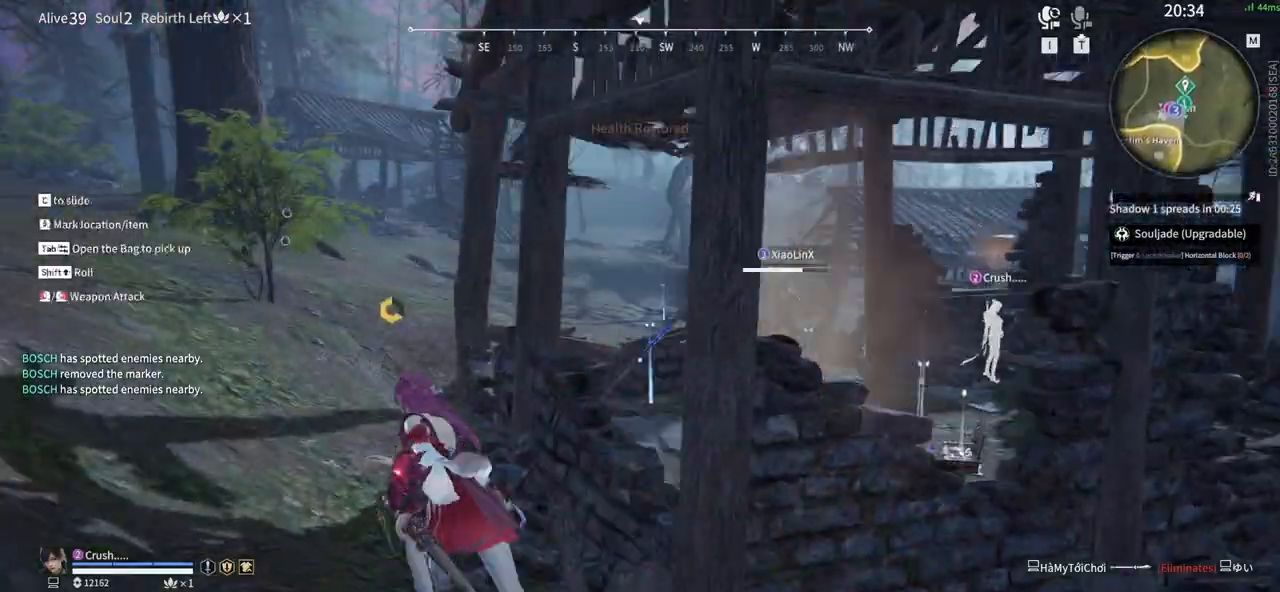
{"keys": ["d", "w"], "mouse": [], "events": [[117, "a", "up"], [117, "space", "down"], [250, "space", "up"], [300, "d", "down"]]}
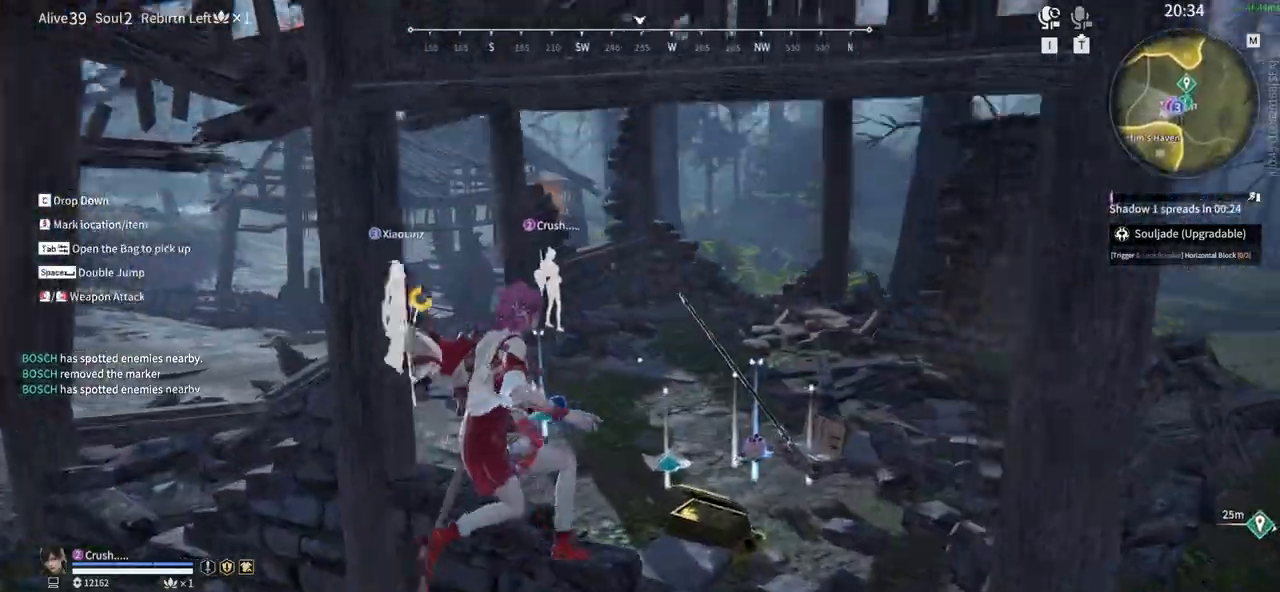
{"keys": ["w"], "mouse": [], "events": [[183, "space", "down"], [233, "d", "up"], [317, "space", "up"]]}